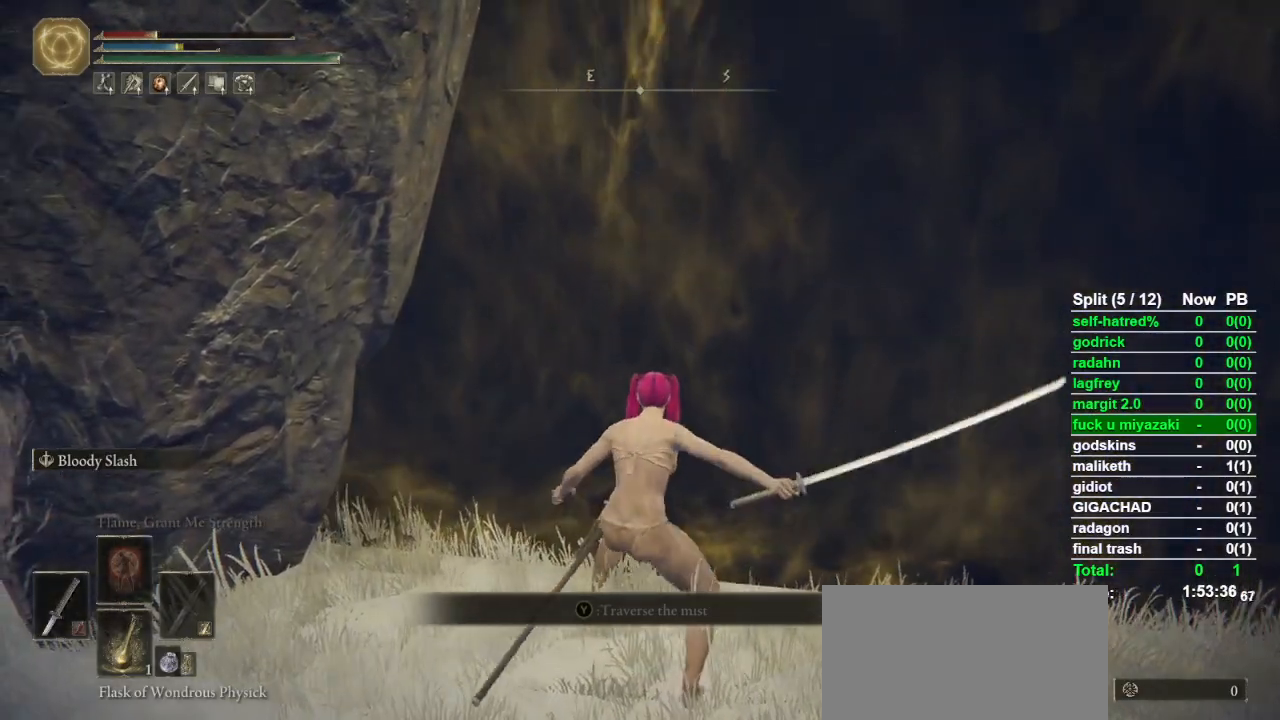
Gameplay with a controller (PlayStation layout); each line is a JSON object with the inputs held at the frame after it. "events" lists button and stick changes between this image and that frame as [ms after this image, input, new state], when the widget could be followed in between.
{"buttons": [], "left_stick": "center", "right_stick": "center", "events": []}
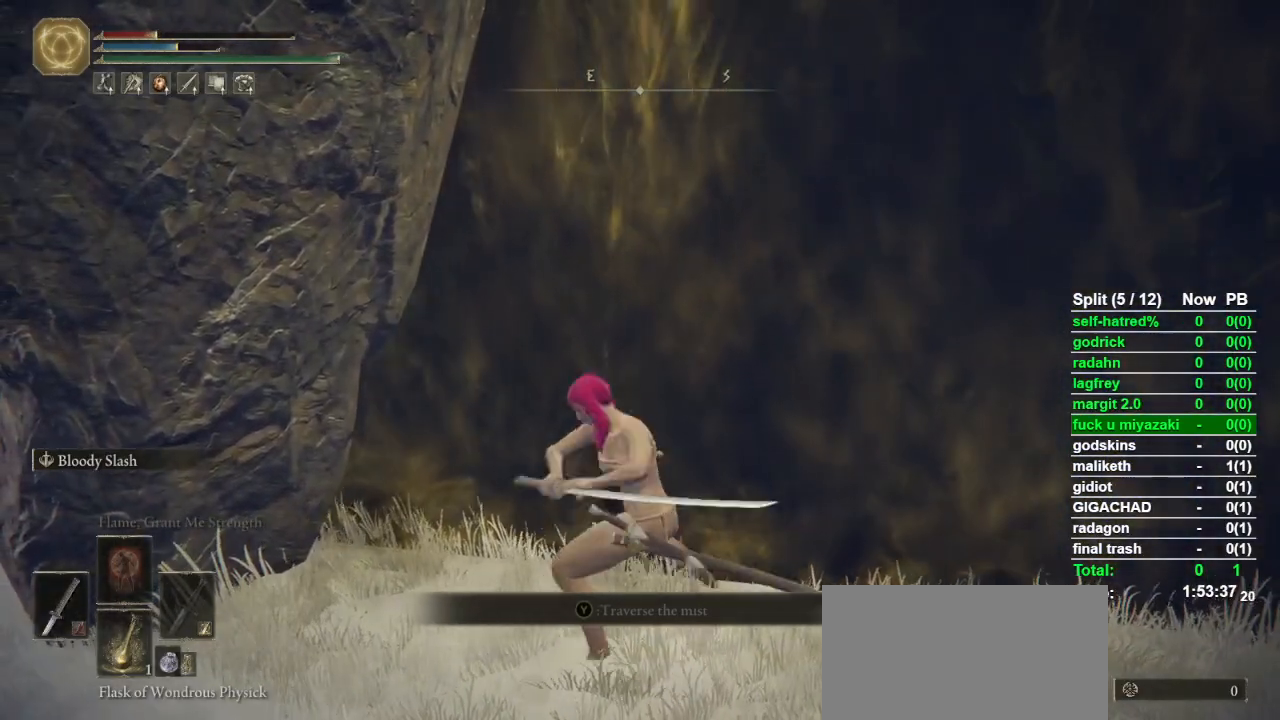
{"buttons": [], "left_stick": "center", "right_stick": "center", "events": []}
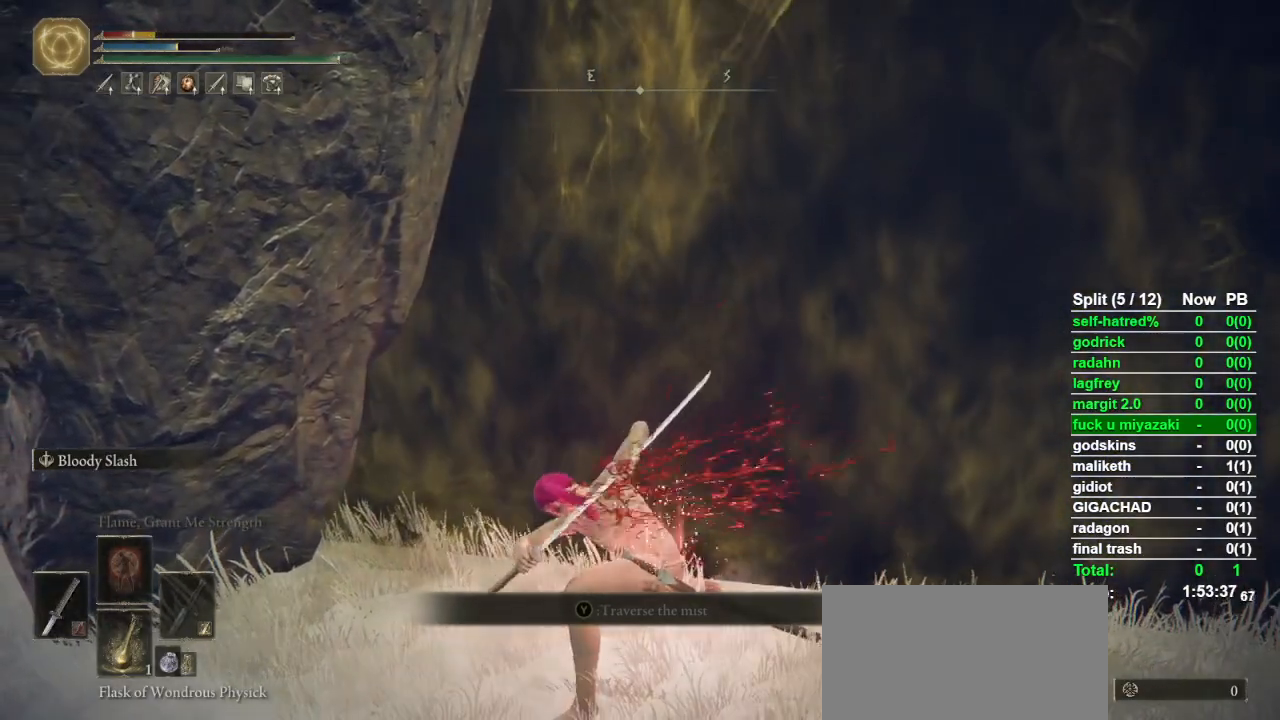
{"buttons": [], "left_stick": "center", "right_stick": "center", "events": []}
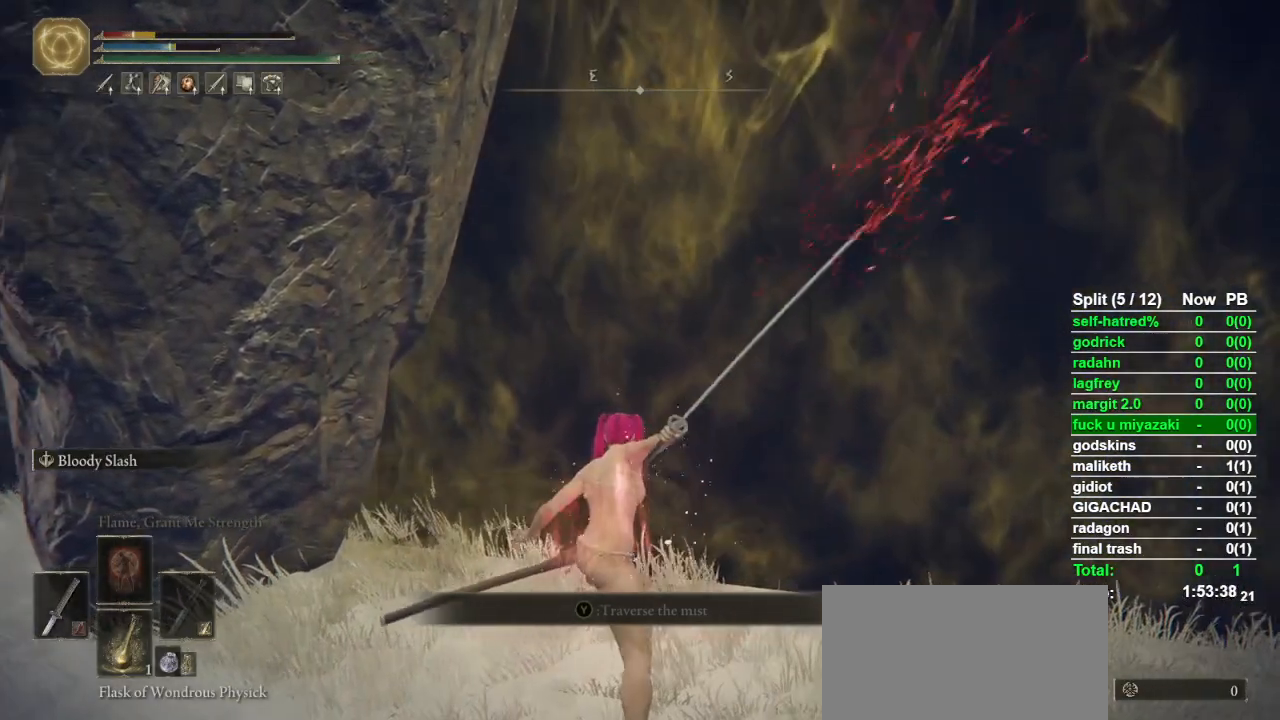
{"buttons": [], "left_stick": "down", "right_stick": "center", "events": [[67, "left_stick", "down"]]}
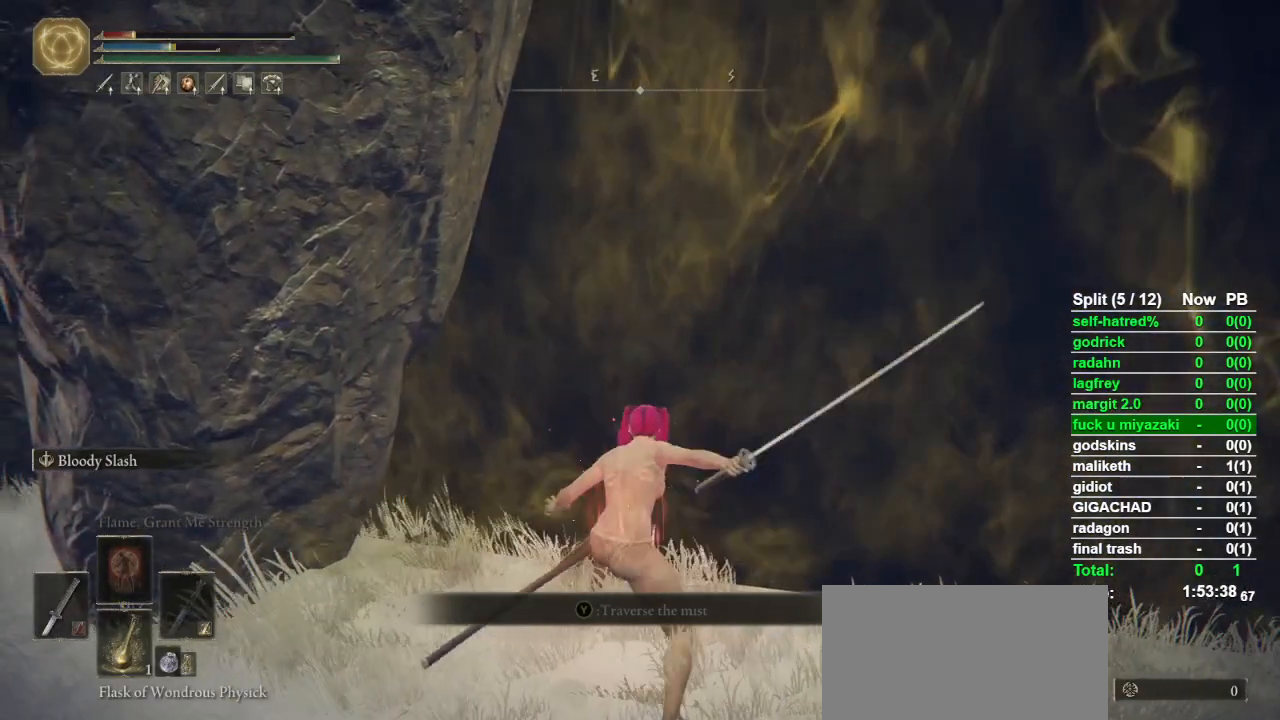
{"buttons": [], "left_stick": "down", "right_stick": "center", "events": []}
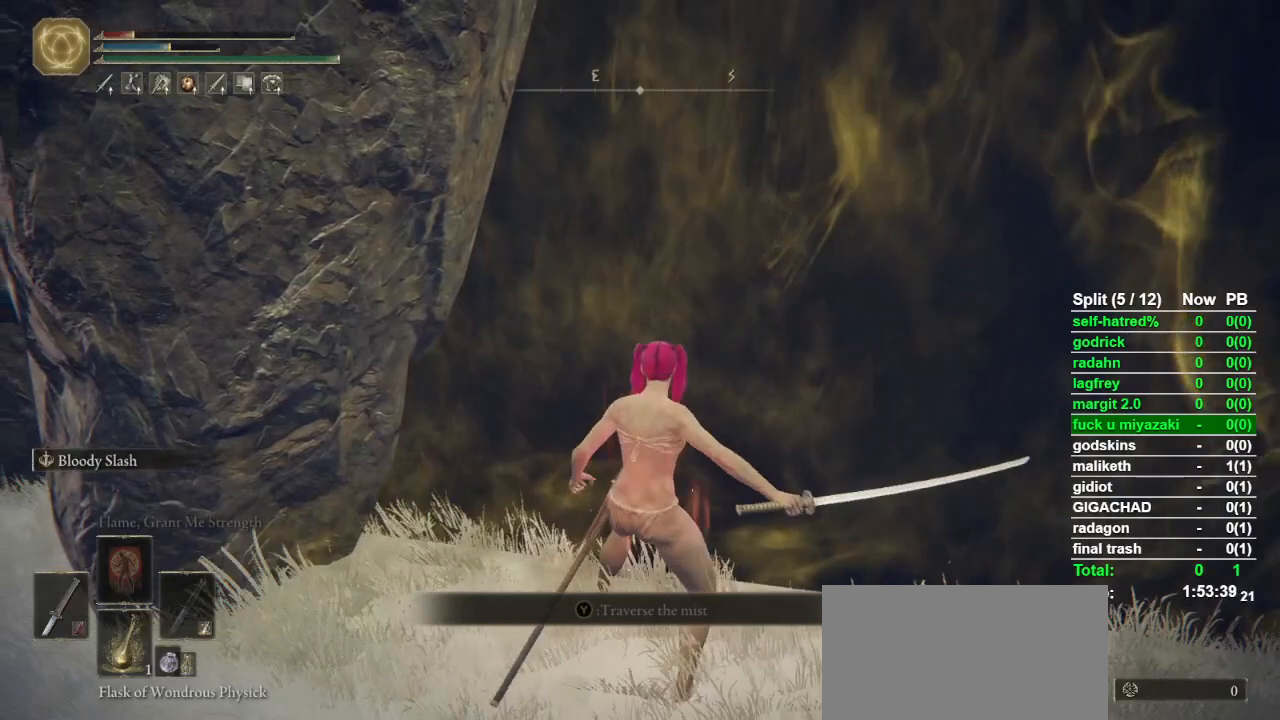
{"buttons": [], "left_stick": "center", "right_stick": "center", "events": [[67, "TOUCHPAD", "down"], [133, "TOUCHPAD", "up"], [333, "CROSS", "down"], [333, "left_stick", "center"], [433, "CROSS", "up"]]}
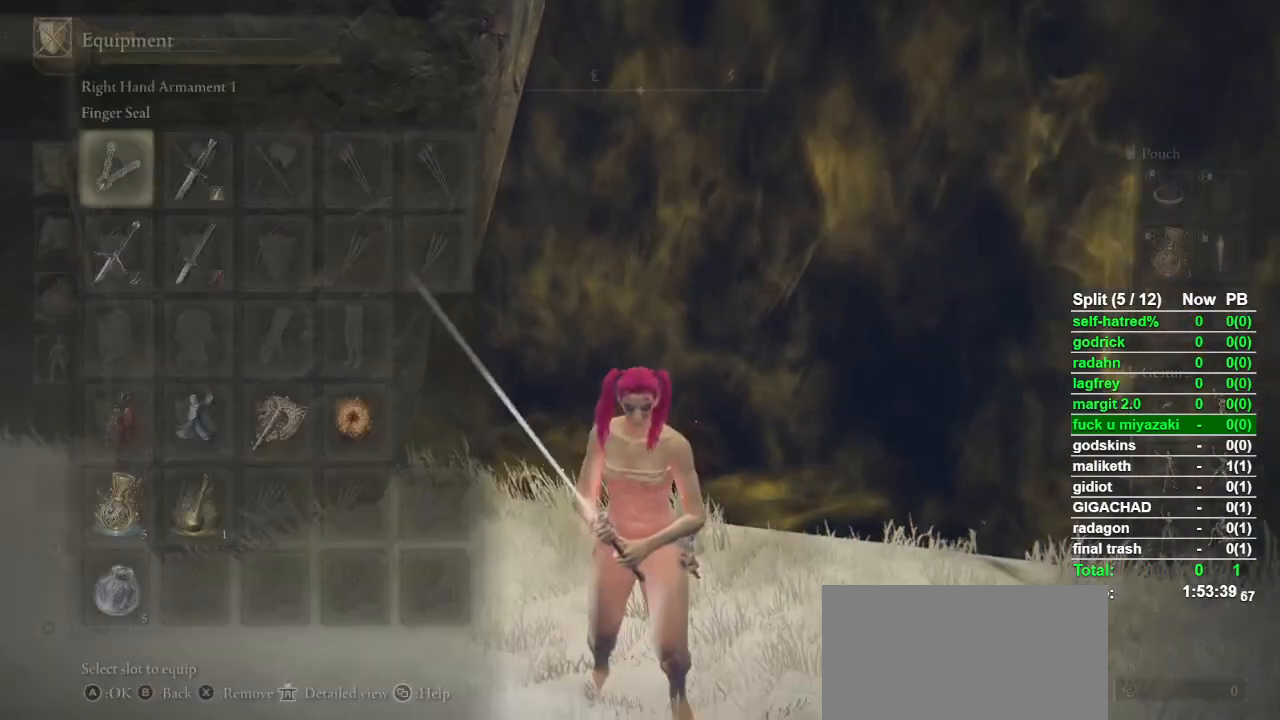
{"buttons": [], "left_stick": "center", "right_stick": "center", "events": [[67, "DPAD_DOWN", "down"], [100, "DPAD_DOWN", "up"], [333, "DPAD_RIGHT", "down"], [400, "DPAD_RIGHT", "up"]]}
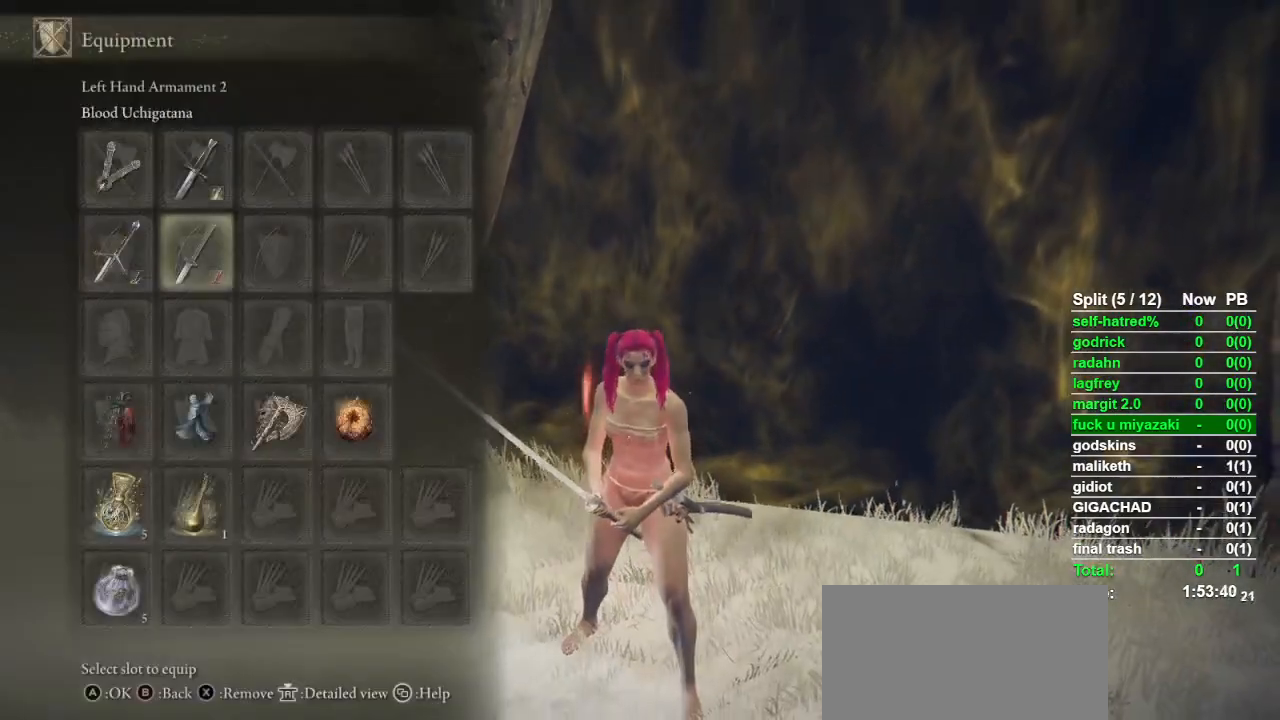
{"buttons": [], "left_stick": "up", "right_stick": "center"}
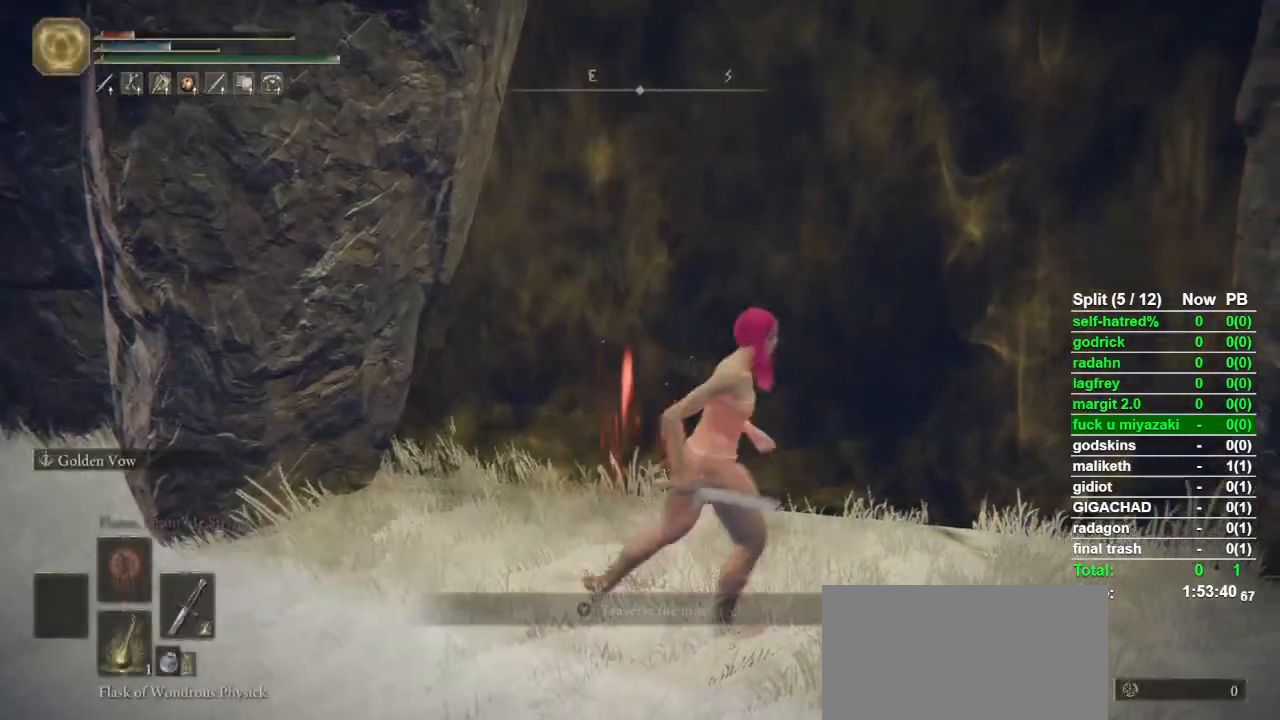
{"buttons": [], "left_stick": "center", "right_stick": "center"}
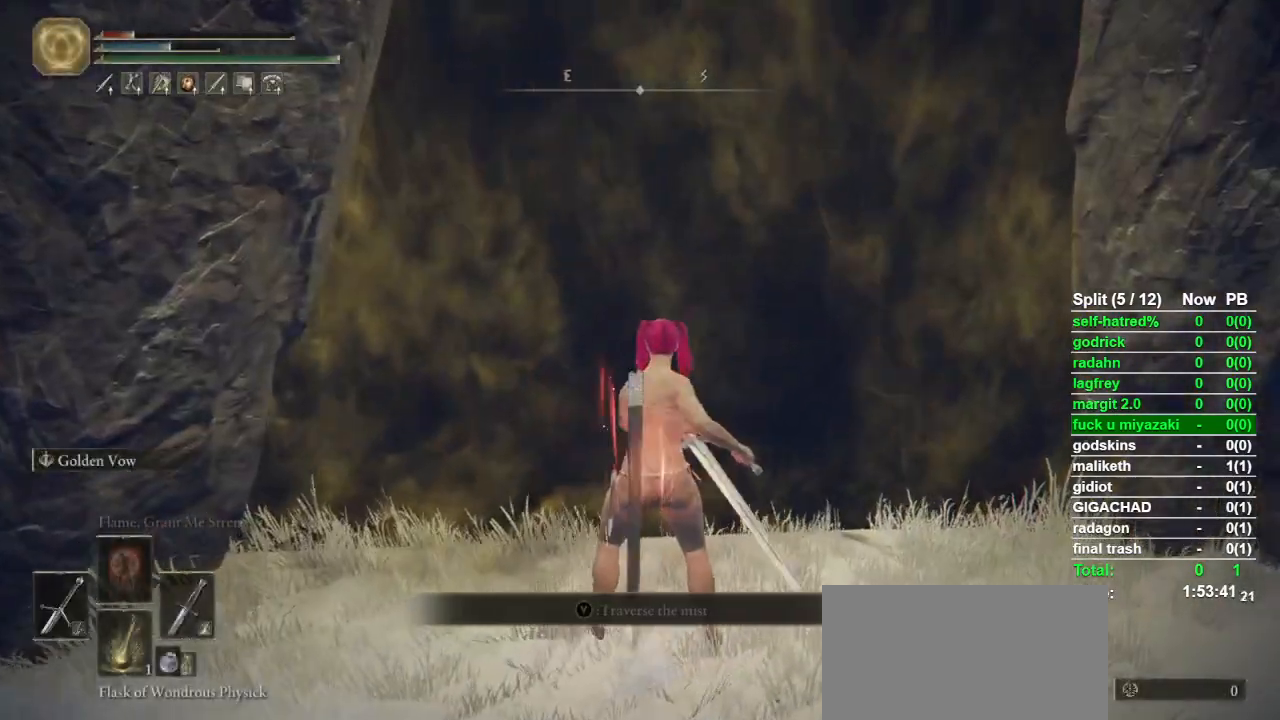
{"buttons": ["TRIANGLE"], "left_stick": "center", "right_stick": "center", "events": [[467, "TRIANGLE", "down"]]}
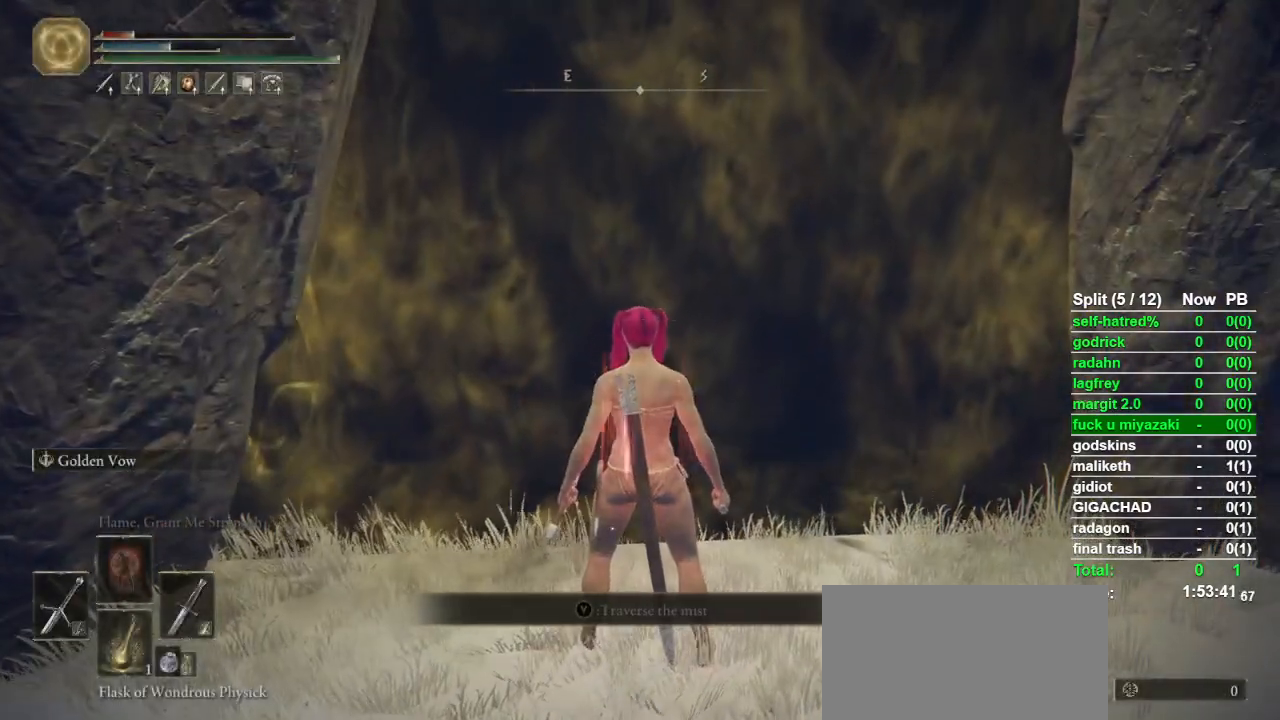
{"buttons": [], "left_stick": "center", "right_stick": "center", "events": [[67, "L1", "down"], [233, "L1", "up"], [333, "TRIANGLE", "up"]]}
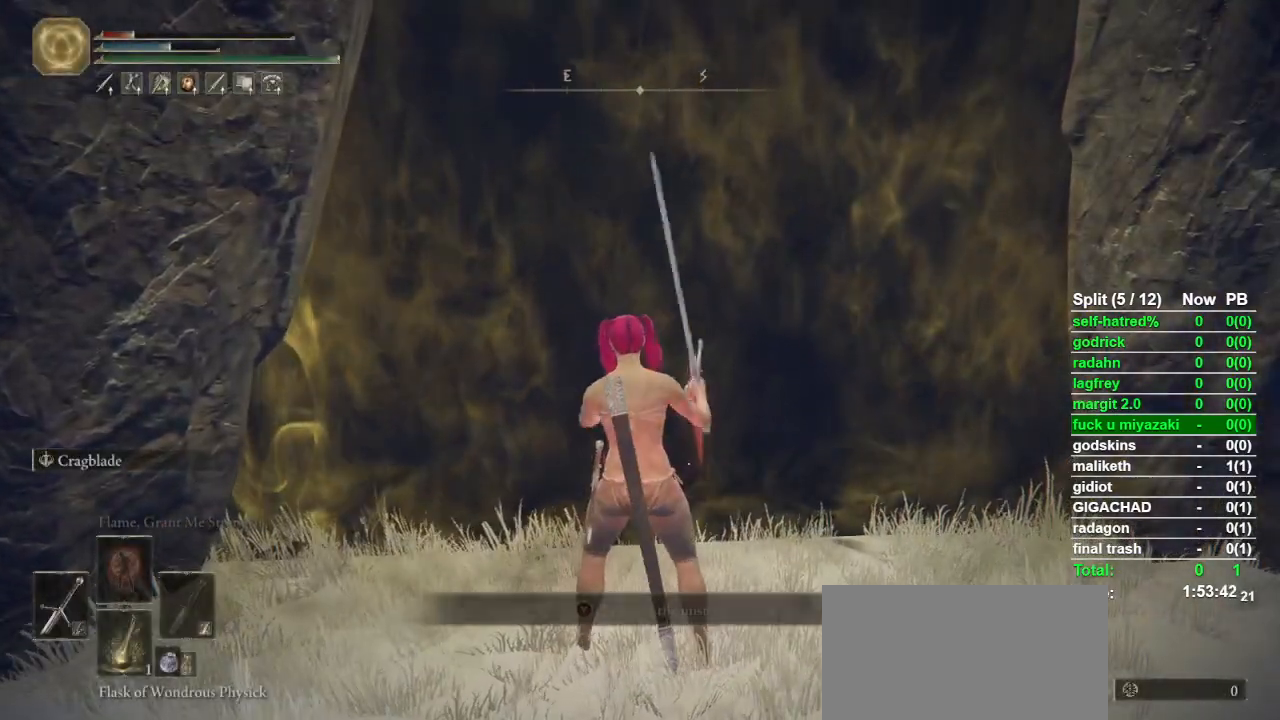
{"buttons": ["DPAD_RIGHT"], "left_stick": "center", "right_stick": "center", "events": [[467, "DPAD_RIGHT", "down"]]}
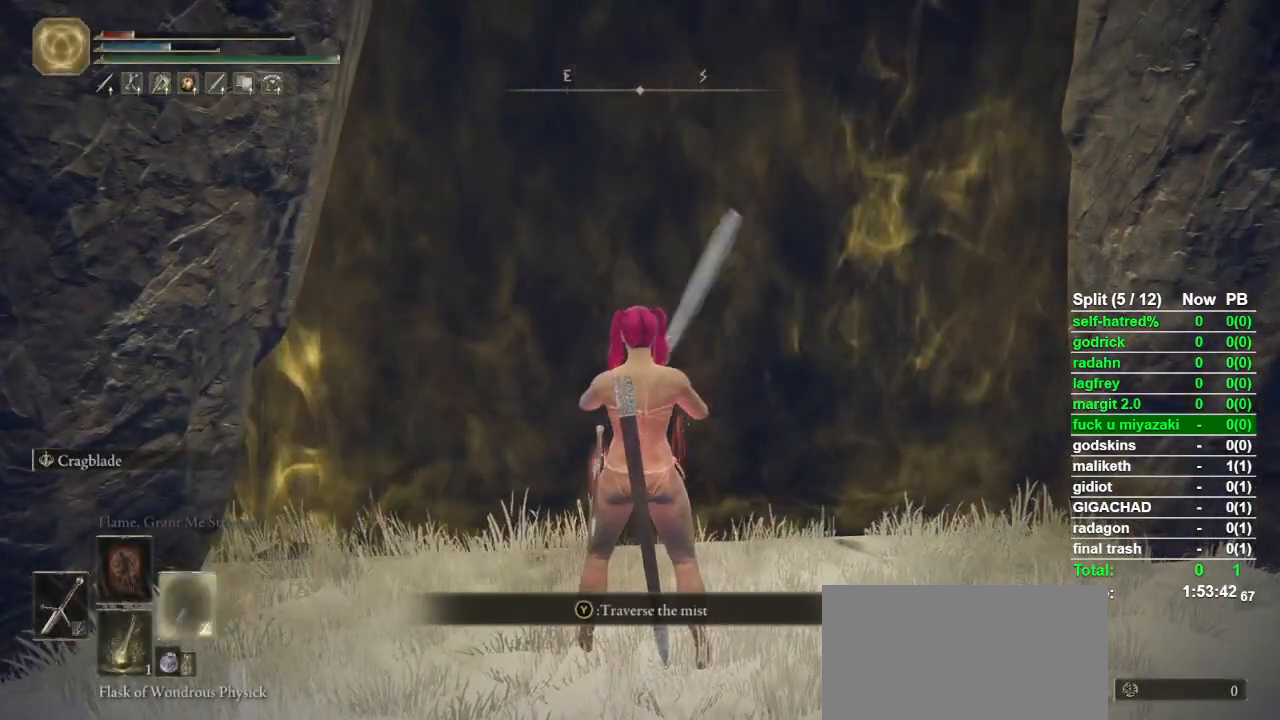
{"buttons": ["TRIANGLE"], "left_stick": "center", "right_stick": "center", "events": [[100, "DPAD_RIGHT", "up"], [367, "TRIANGLE", "down"]]}
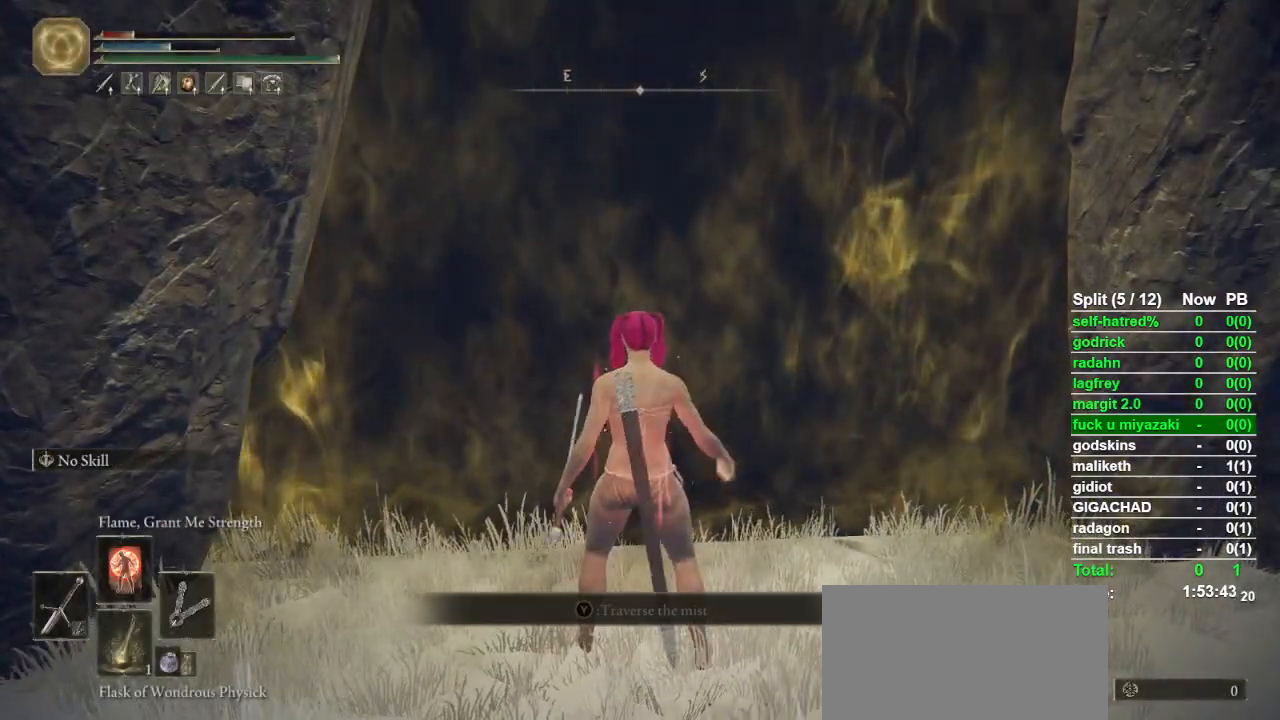
{"buttons": [], "left_stick": "center", "right_stick": "center", "events": [[67, "L1", "down"], [233, "L1", "up"], [333, "TRIANGLE", "up"]]}
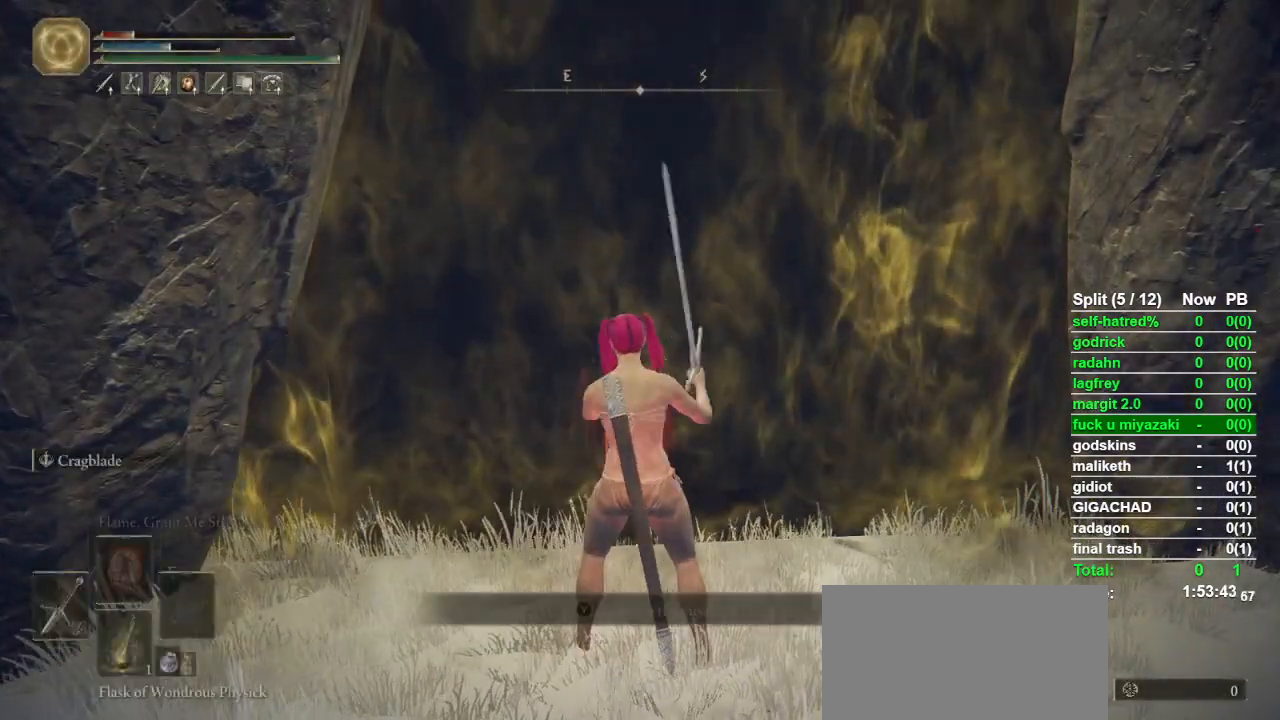
{"buttons": [], "left_stick": "up-right", "right_stick": "center", "events": [[133, "left_stick", "down"], [267, "right_stick", "down-left"], [333, "left_stick", "down-right"], [333, "right_stick", "center"], [467, "left_stick", "up-right"]]}
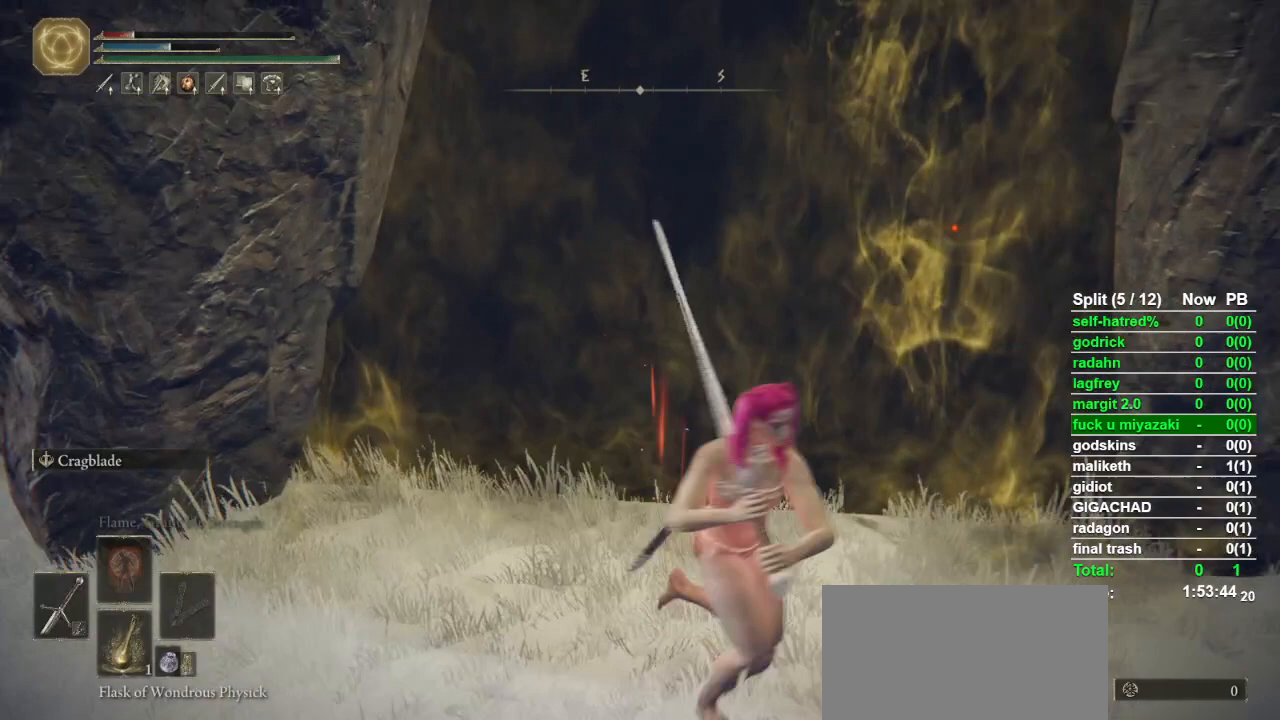
{"buttons": [], "left_stick": "center", "right_stick": "center", "events": [[100, "left_stick", "center"]]}
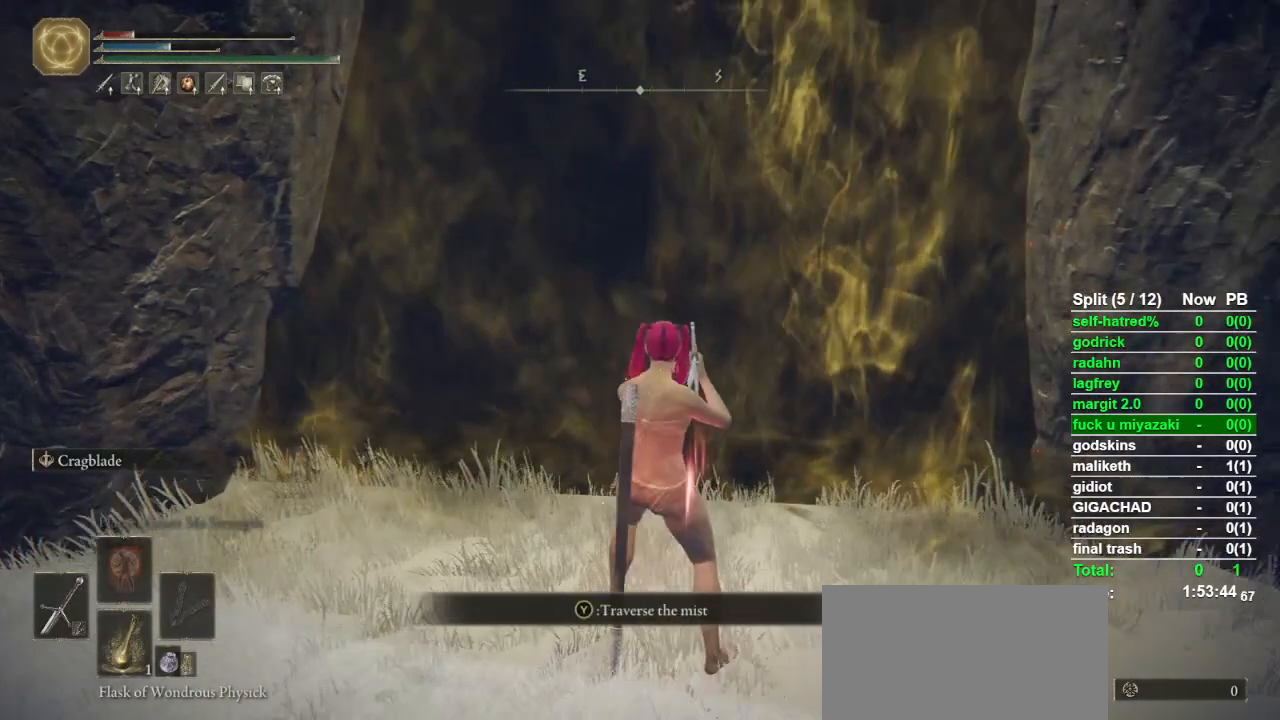
{"buttons": [], "left_stick": "center", "right_stick": "center", "events": []}
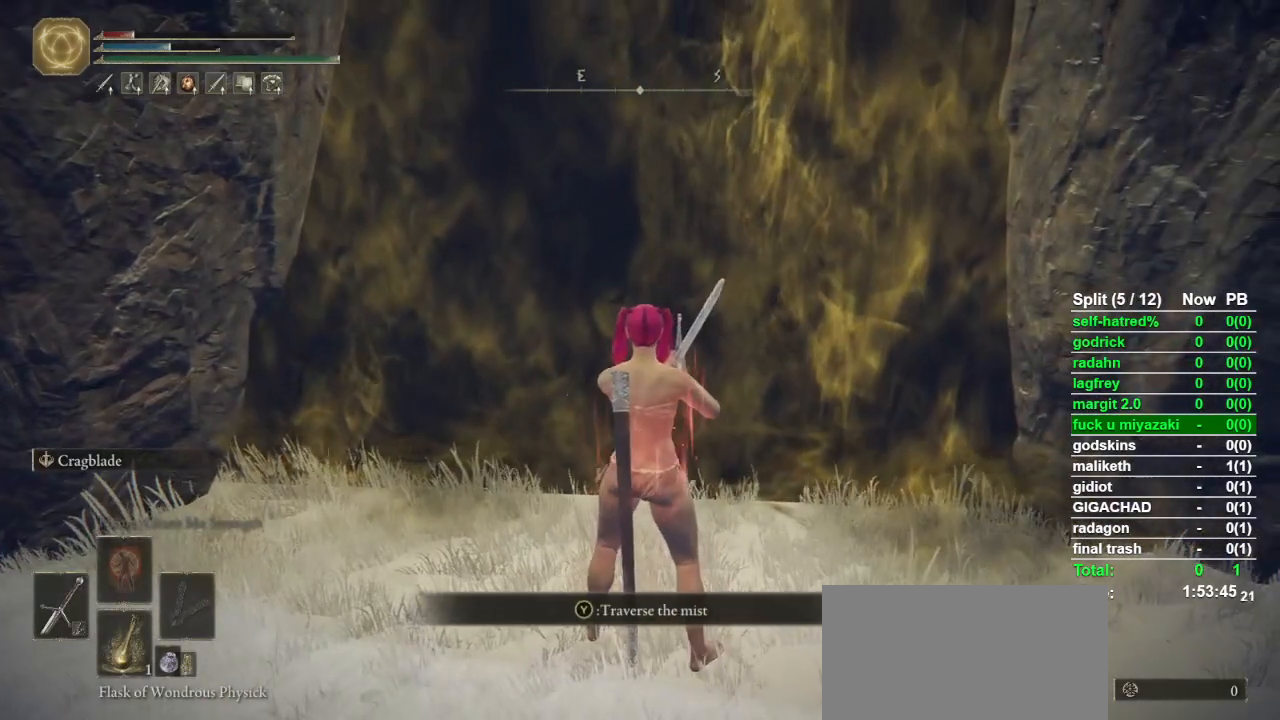
{"buttons": [], "left_stick": "center", "right_stick": "center", "events": []}
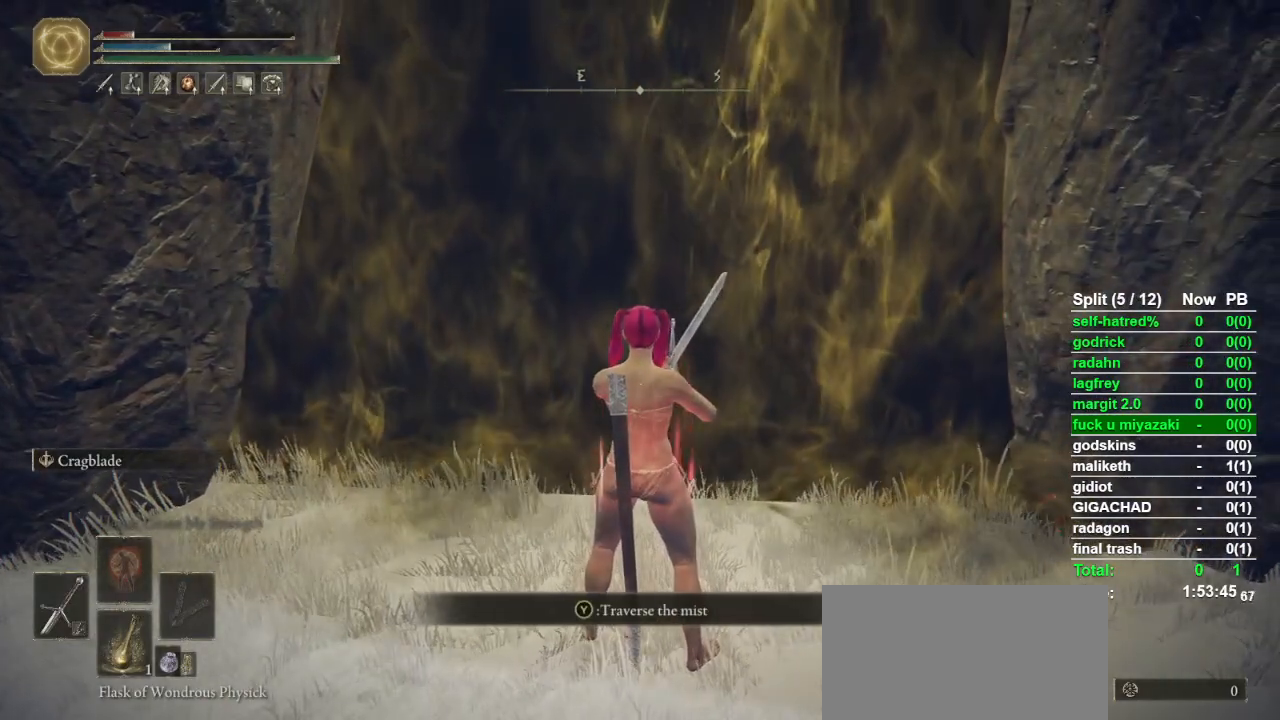
{"buttons": ["DPAD_RIGHT"], "left_stick": "center", "right_stick": "center", "events": [[500, "DPAD_RIGHT", "down"]]}
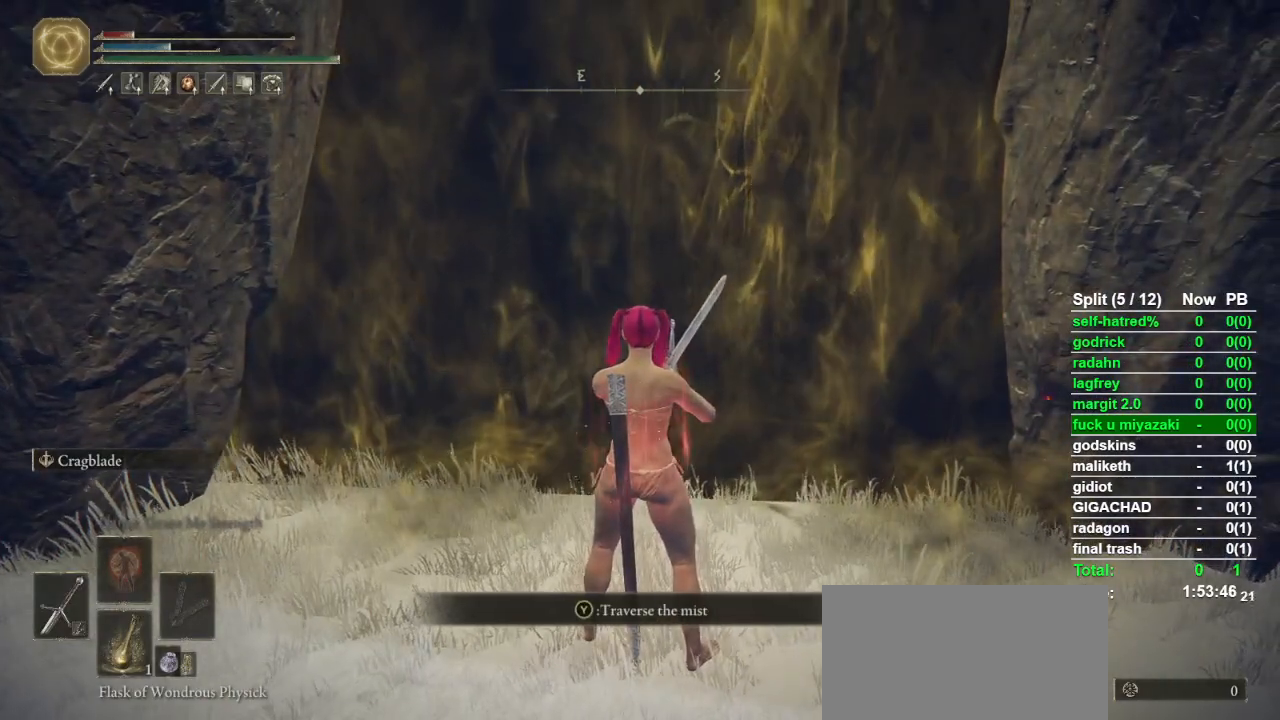
{"buttons": [], "left_stick": "center", "right_stick": "center", "events": [[133, "DPAD_RIGHT", "up"]]}
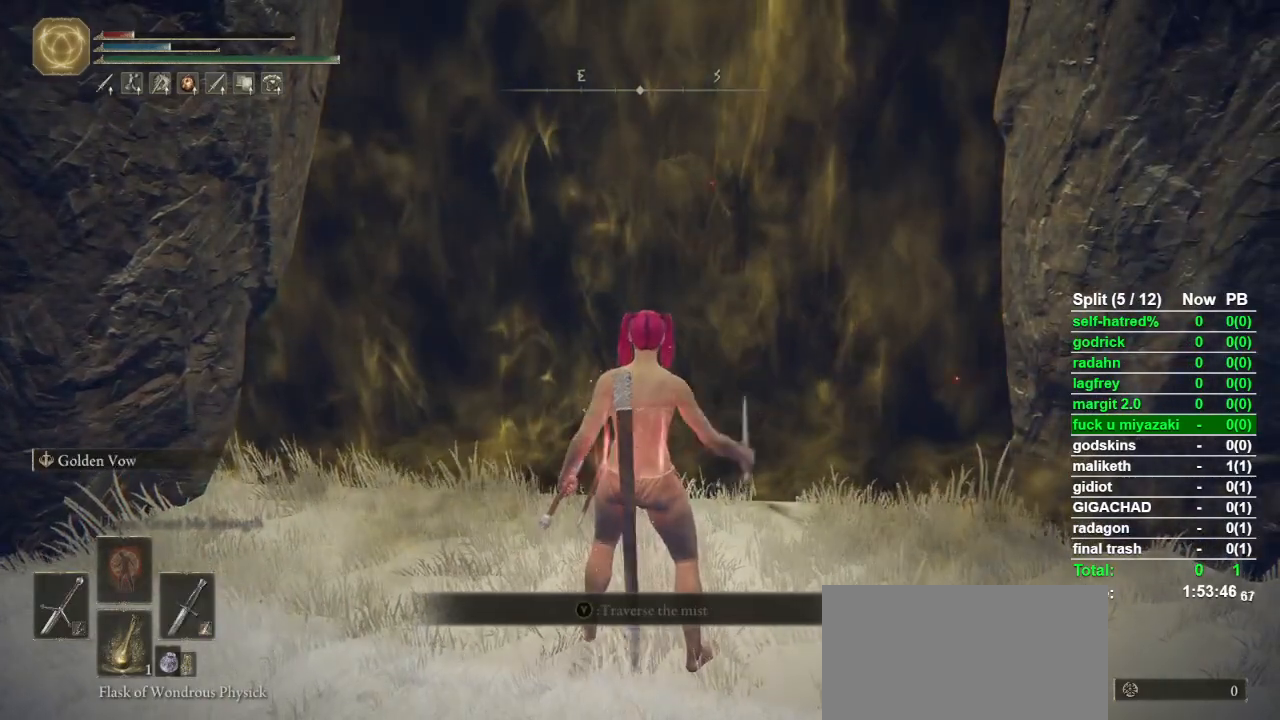
{"buttons": ["TRIANGLE"], "left_stick": "center", "right_stick": "center", "events": [[200, "TRIANGLE", "down"]]}
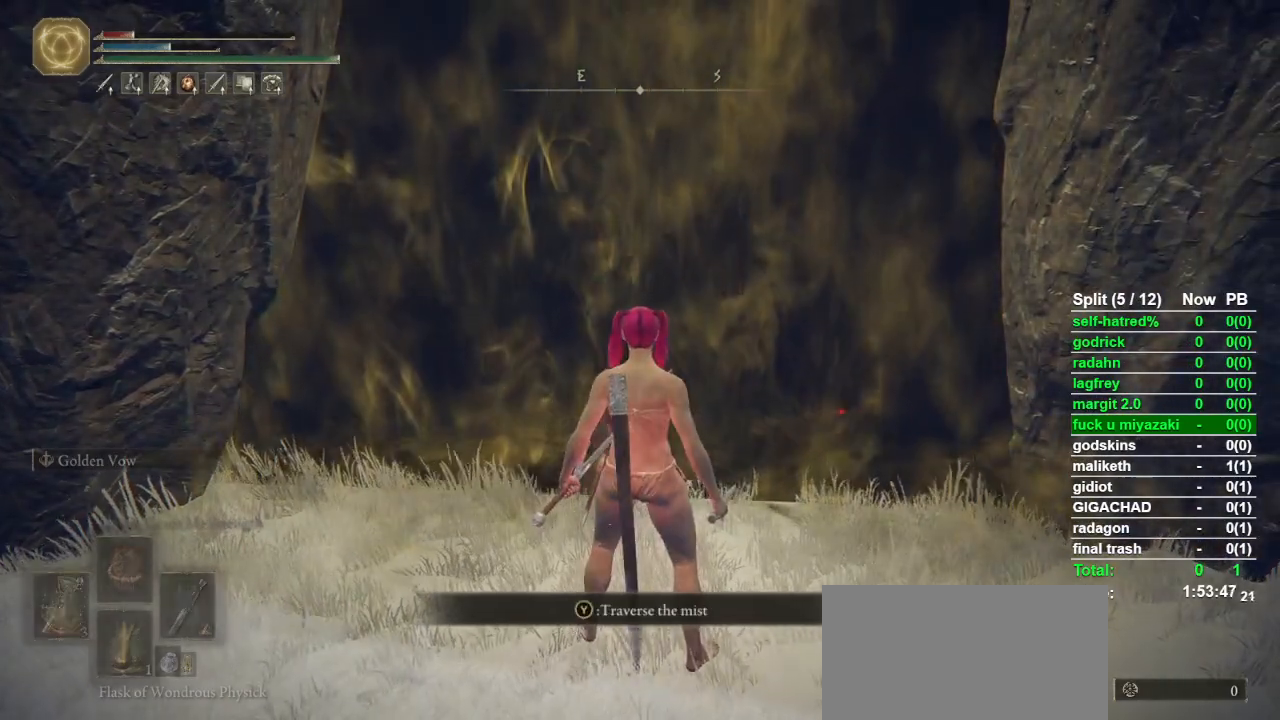
{"buttons": [], "left_stick": "center", "right_stick": "center", "events": [[233, "L1", "down"], [400, "L1", "up"], [467, "TRIANGLE", "up"]]}